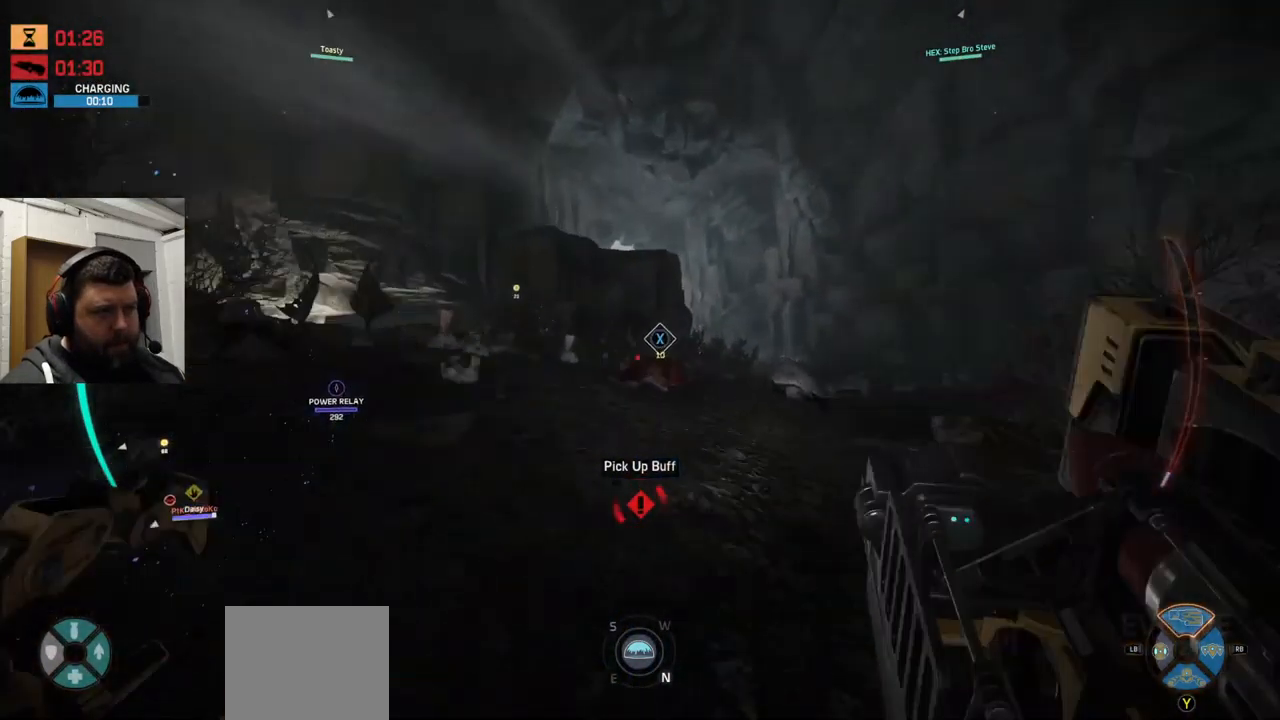
Gameplay with a controller (PlayStation layout); each line is a JSON object with the inputs held at the frame after it. "events" lists button and stick changes between this image and that frame as [ms after this image, input, new state], when the widget could be followed in between.
{"buttons": [], "left_stick": "up", "right_stick": "center", "events": [[233, "right_stick", "up-left"], [316, "right_stick", "left"], [500, "right_stick", "center"]]}
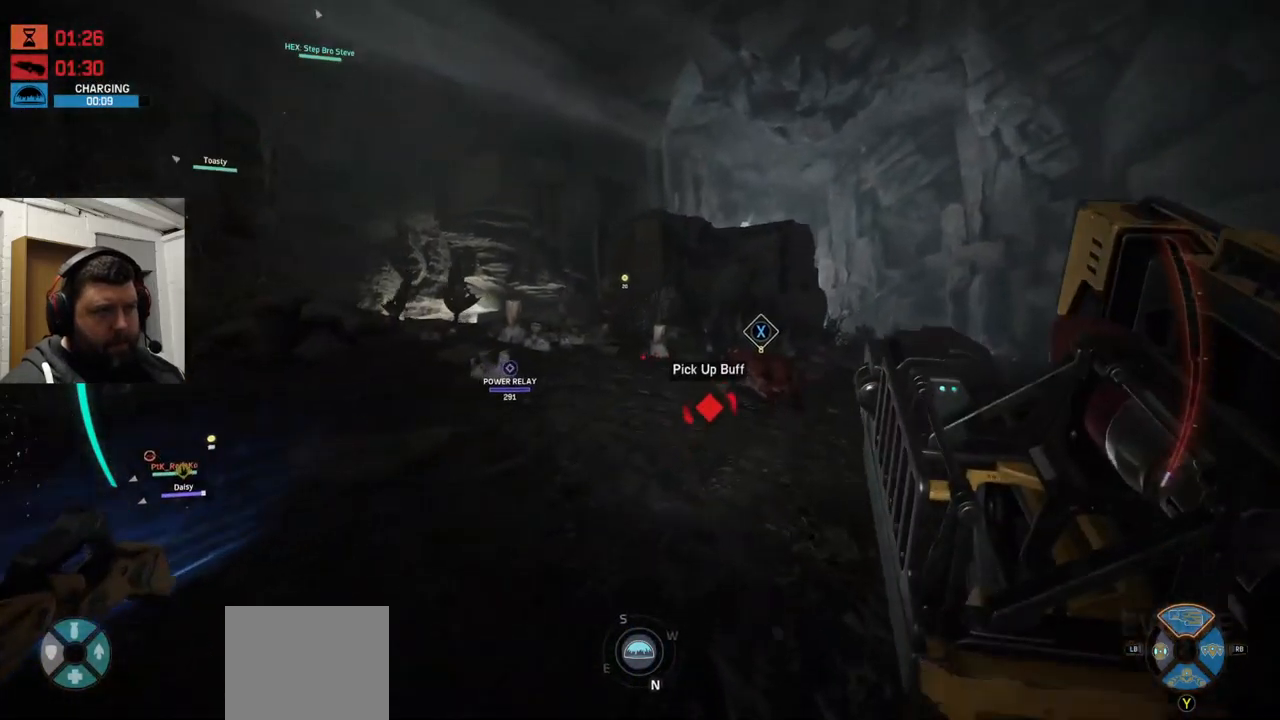
{"buttons": [], "left_stick": "up", "right_stick": "center", "events": []}
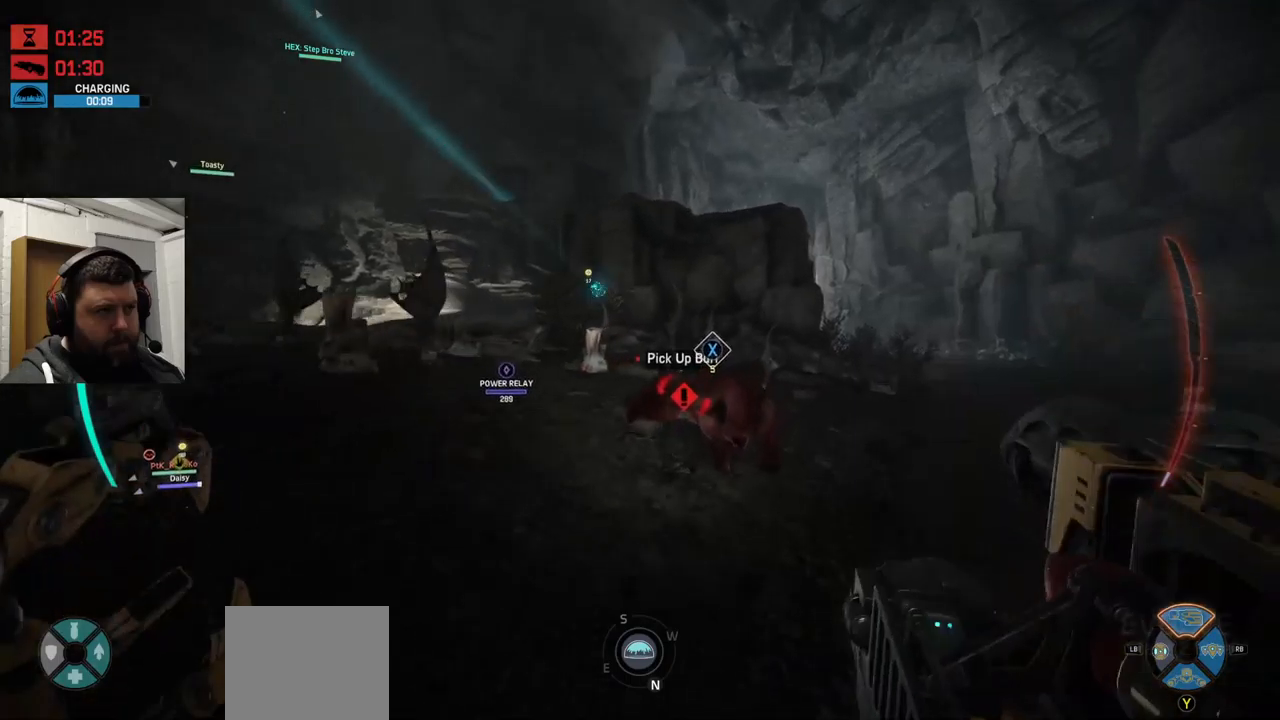
{"buttons": ["SQUARE"], "left_stick": "up", "right_stick": "center", "events": [[467, "SQUARE", "down"]]}
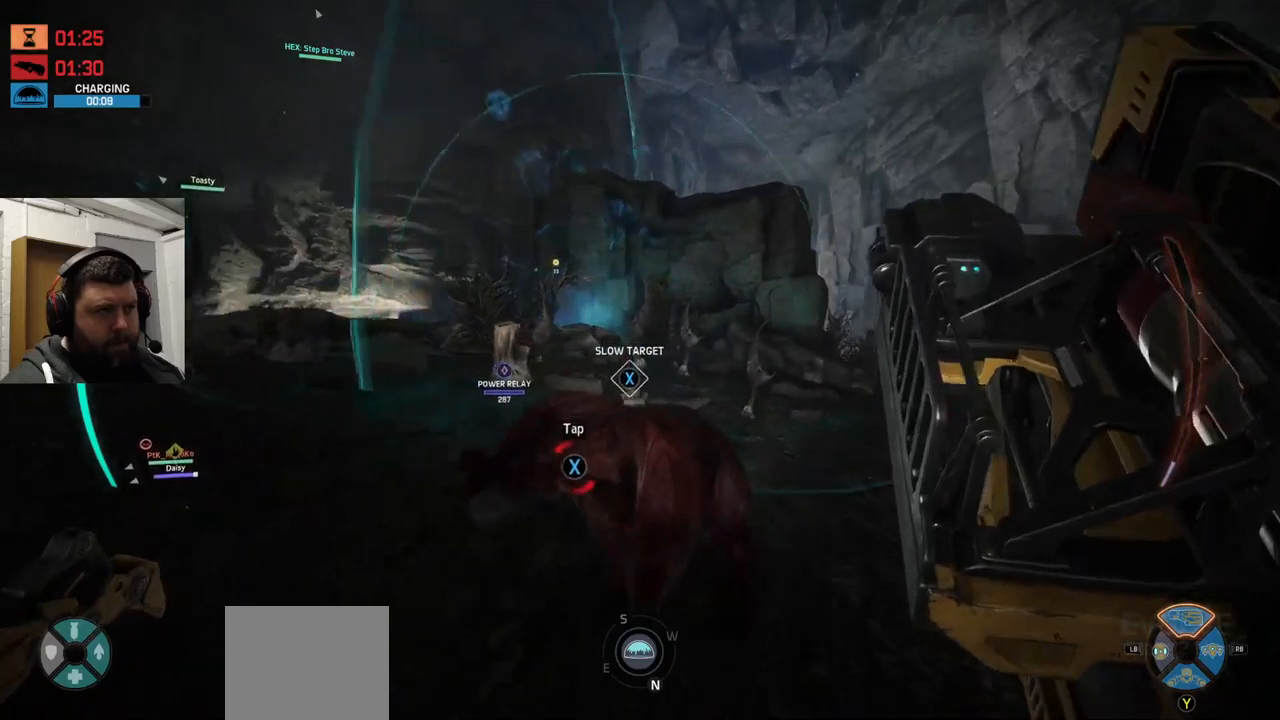
{"buttons": [], "left_stick": "up", "right_stick": "center", "events": [[17, "SQUARE", "up"]]}
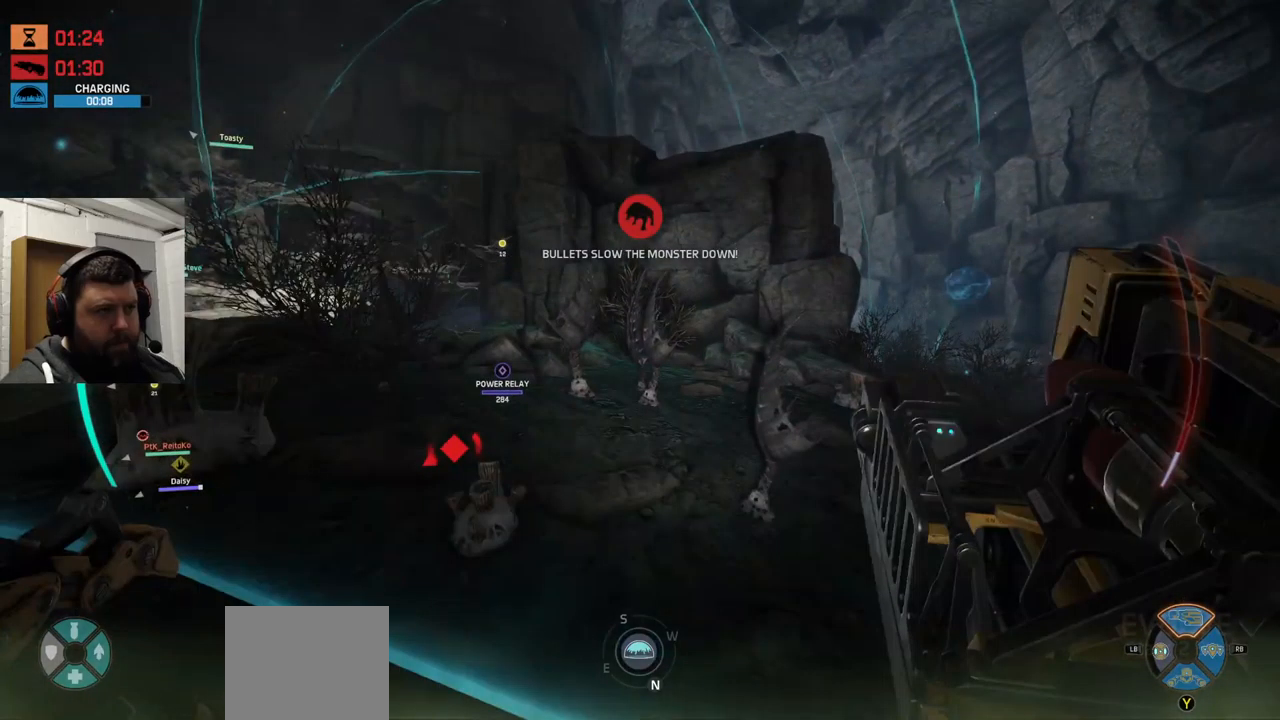
{"buttons": [], "left_stick": "up-right", "right_stick": "center", "events": [[67, "SQUARE", "down"], [100, "SQUARE", "up"], [100, "left_stick", "up-right"], [250, "right_stick", "right"], [317, "right_stick", "center"]]}
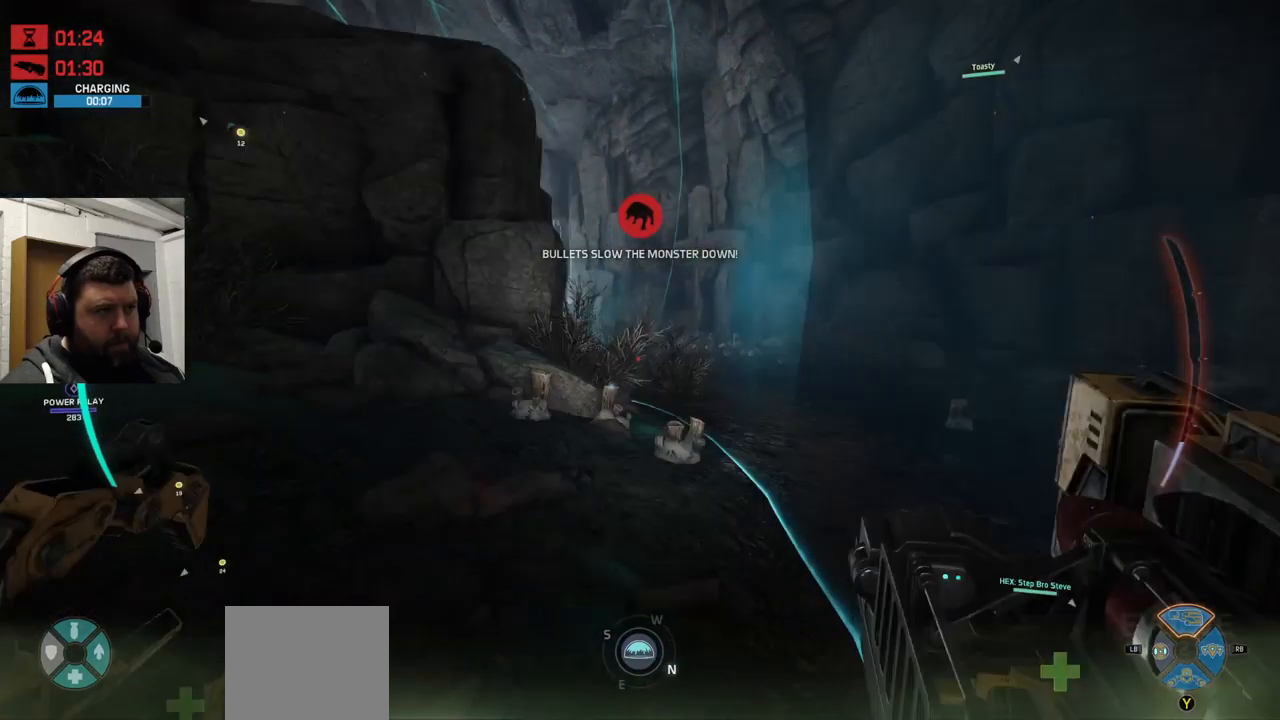
{"buttons": [], "left_stick": "up", "right_stick": "left", "events": [[133, "CROSS", "down"], [133, "left_stick", "up"], [250, "CROSS", "up"], [500, "right_stick", "left"]]}
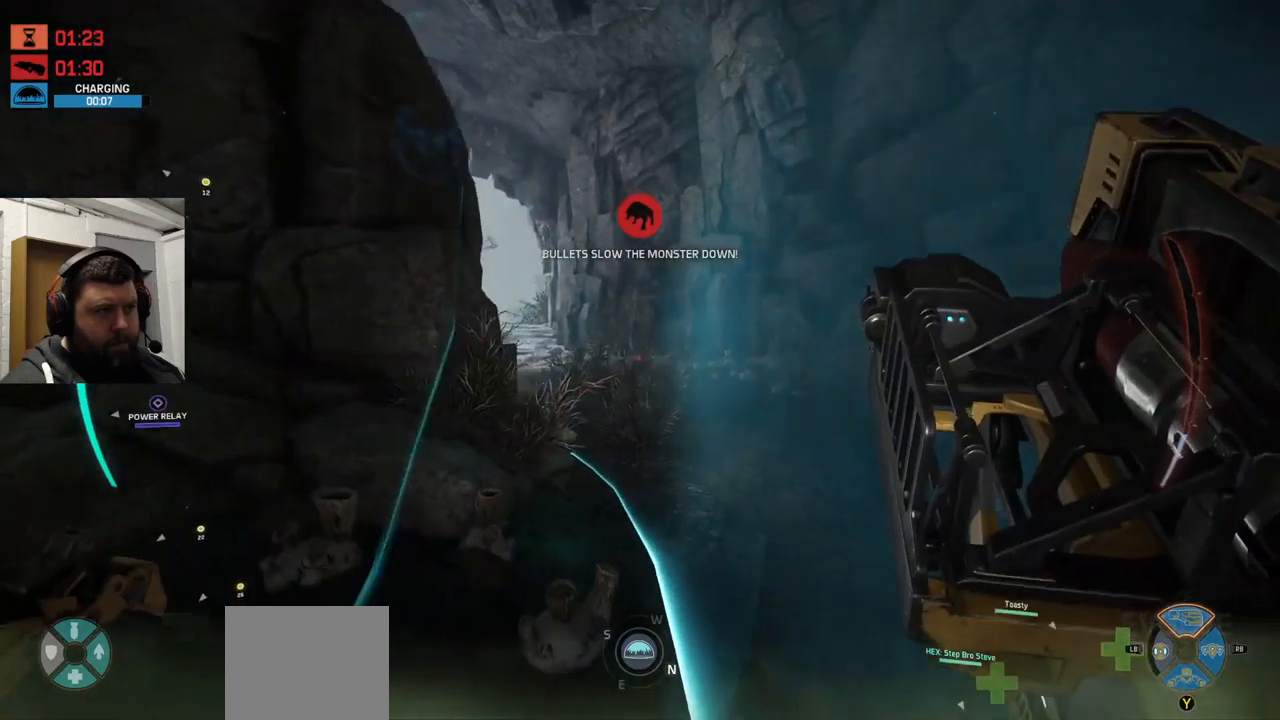
{"buttons": [], "left_stick": "up", "right_stick": "center", "events": [[117, "right_stick", "center"]]}
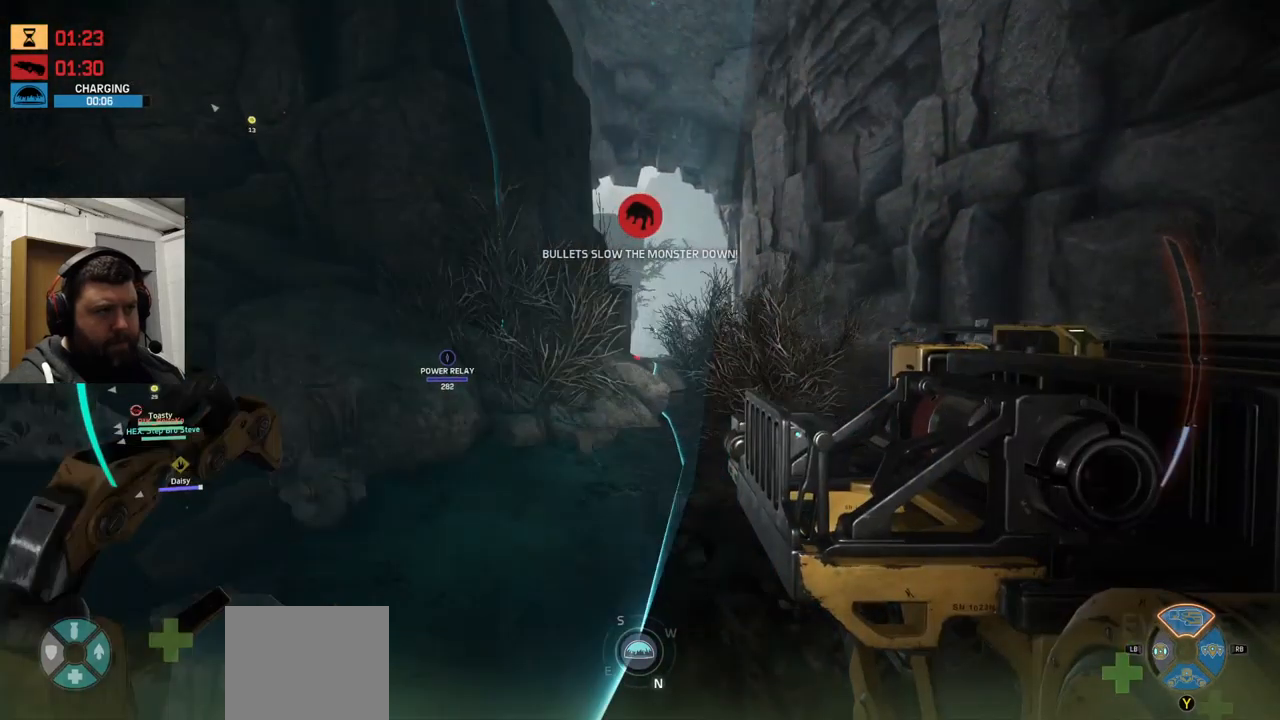
{"buttons": [], "left_stick": "up", "right_stick": "center", "events": [[183, "CROSS", "down"], [317, "CROSS", "up"], [417, "CROSS", "down"], [450, "CROSS", "up"]]}
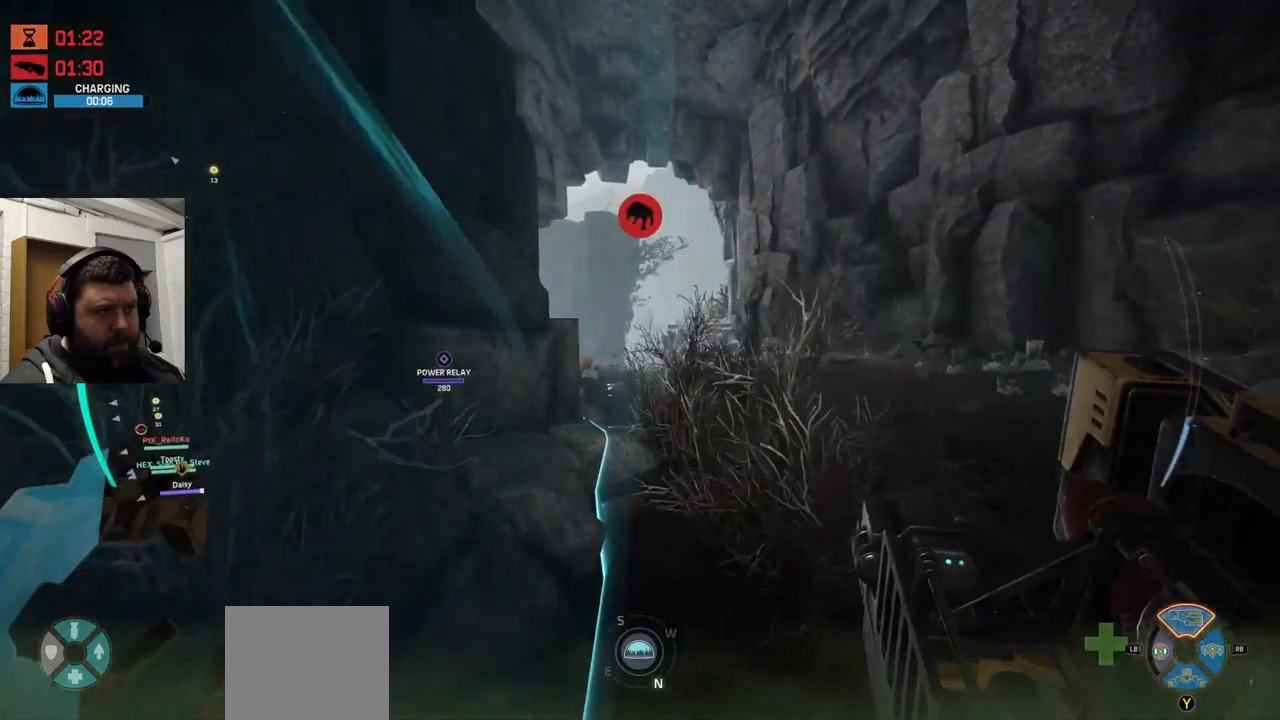
{"buttons": [], "left_stick": "up", "right_stick": "center", "events": [[50, "CROSS", "down"], [150, "CROSS", "up"]]}
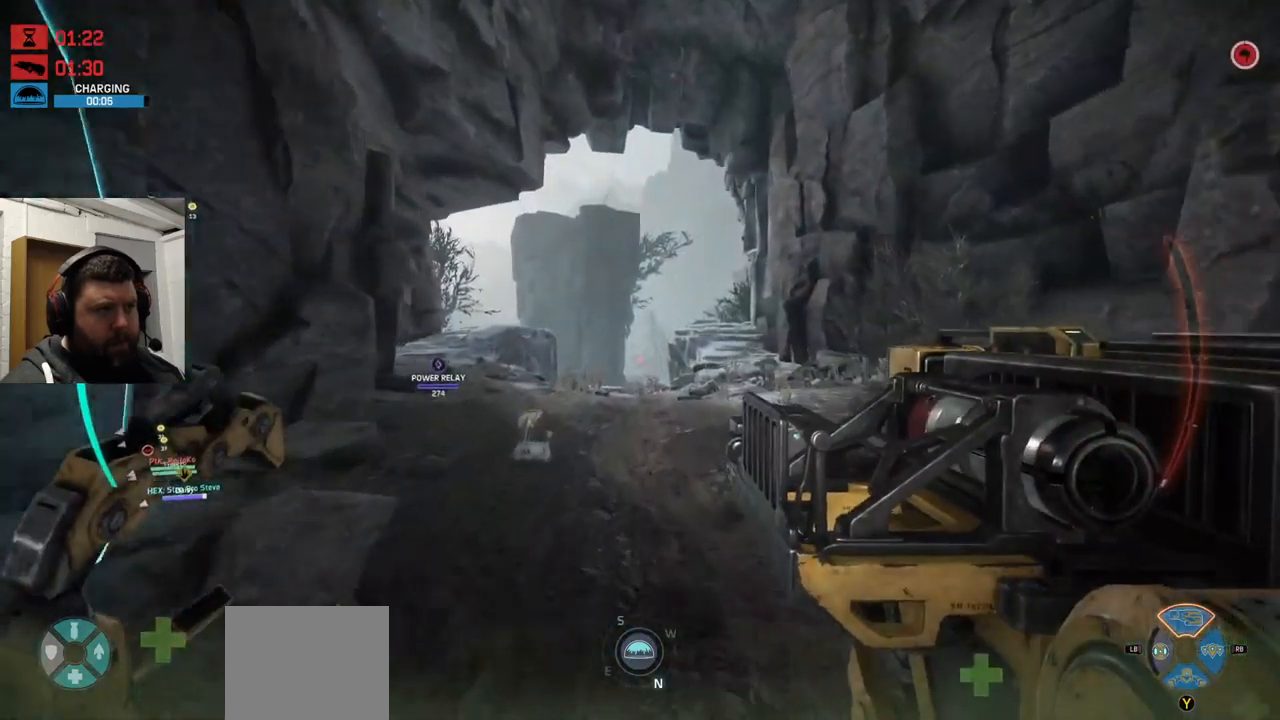
{"buttons": [], "left_stick": "up", "right_stick": "center", "events": [[467, "CROSS", "down"], [500, "CROSS", "up"]]}
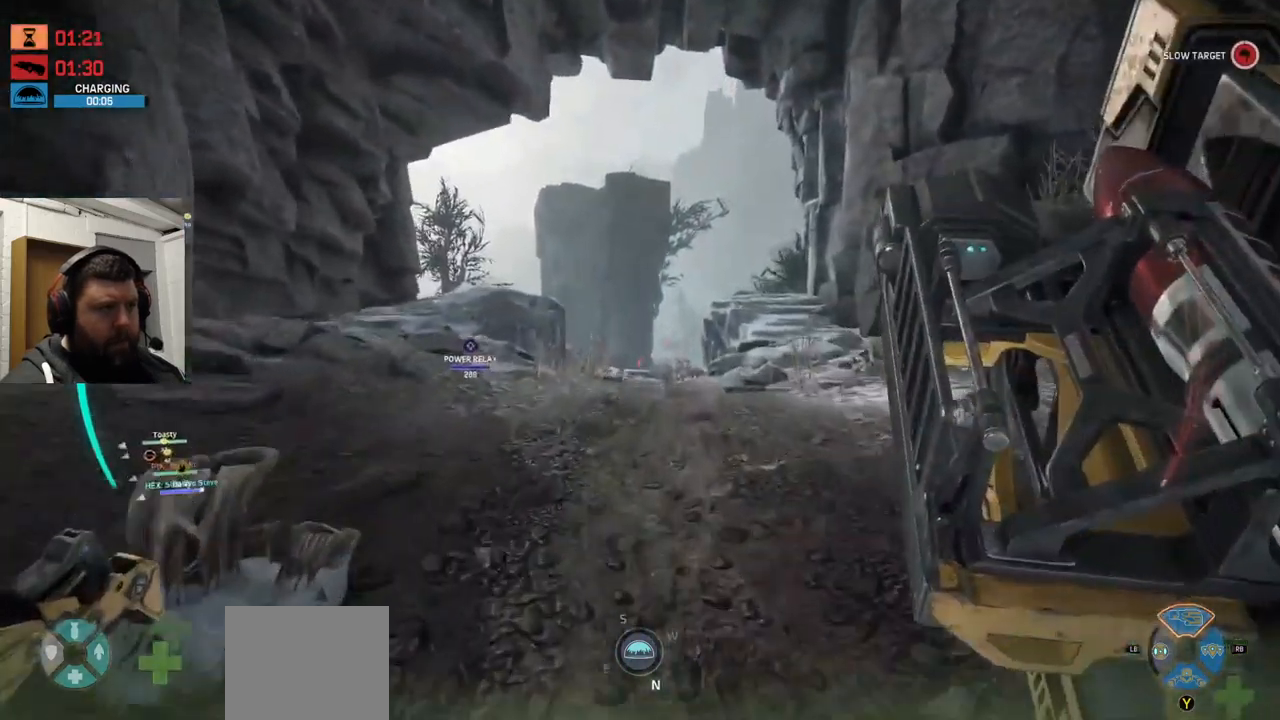
{"buttons": [], "left_stick": "up", "right_stick": "center", "events": [[83, "CROSS", "down"], [367, "CROSS", "up"]]}
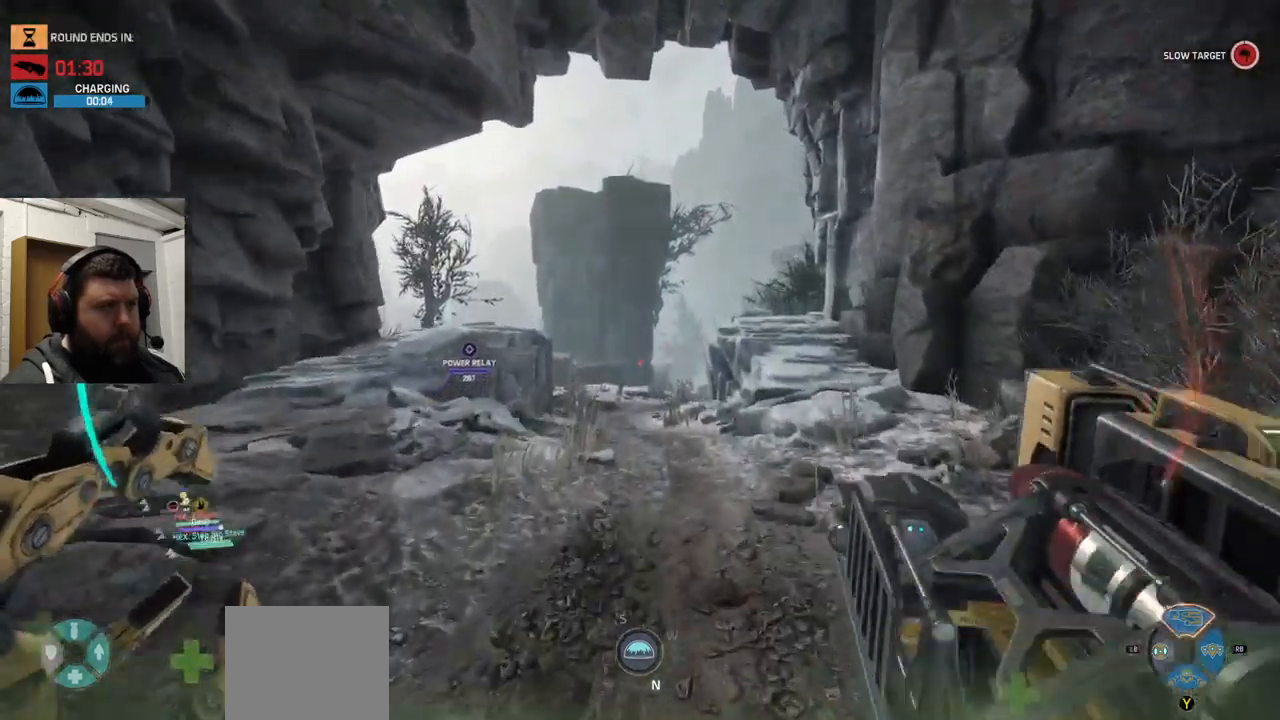
{"buttons": [], "left_stick": "up", "right_stick": "center", "events": []}
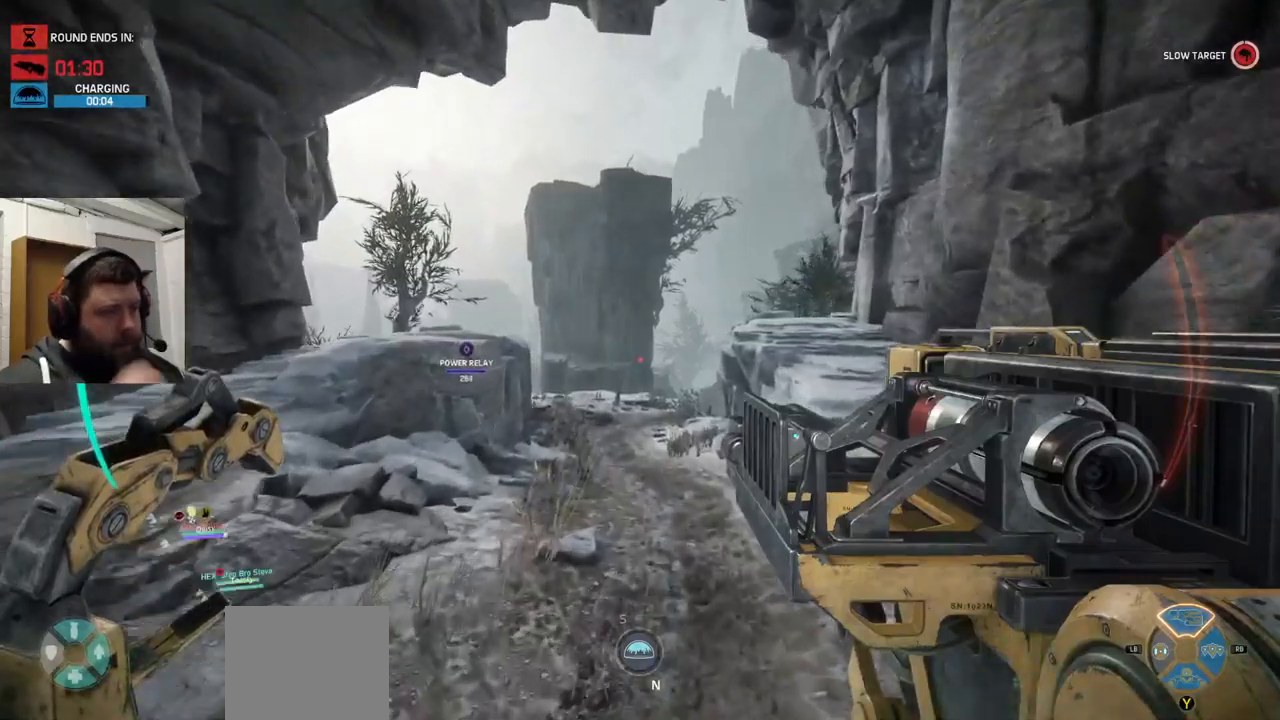
{"buttons": [], "left_stick": "up", "right_stick": "center", "events": []}
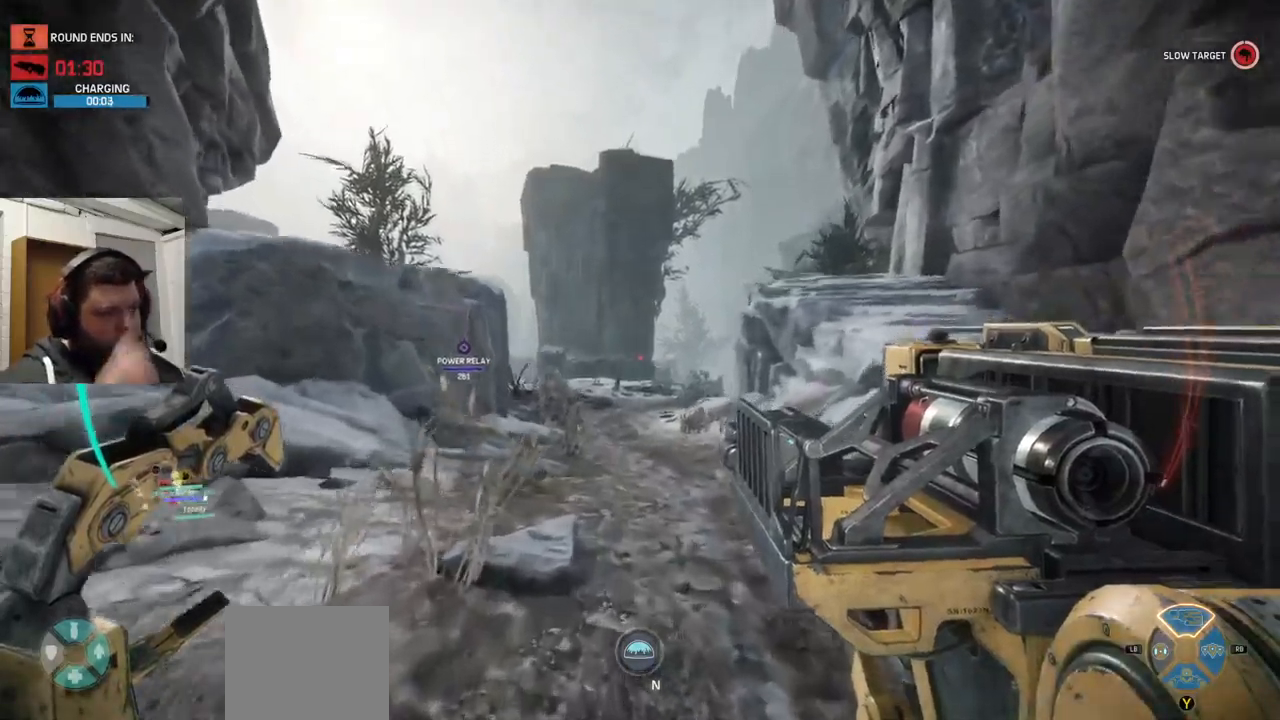
{"buttons": [], "left_stick": "up", "right_stick": "center", "events": []}
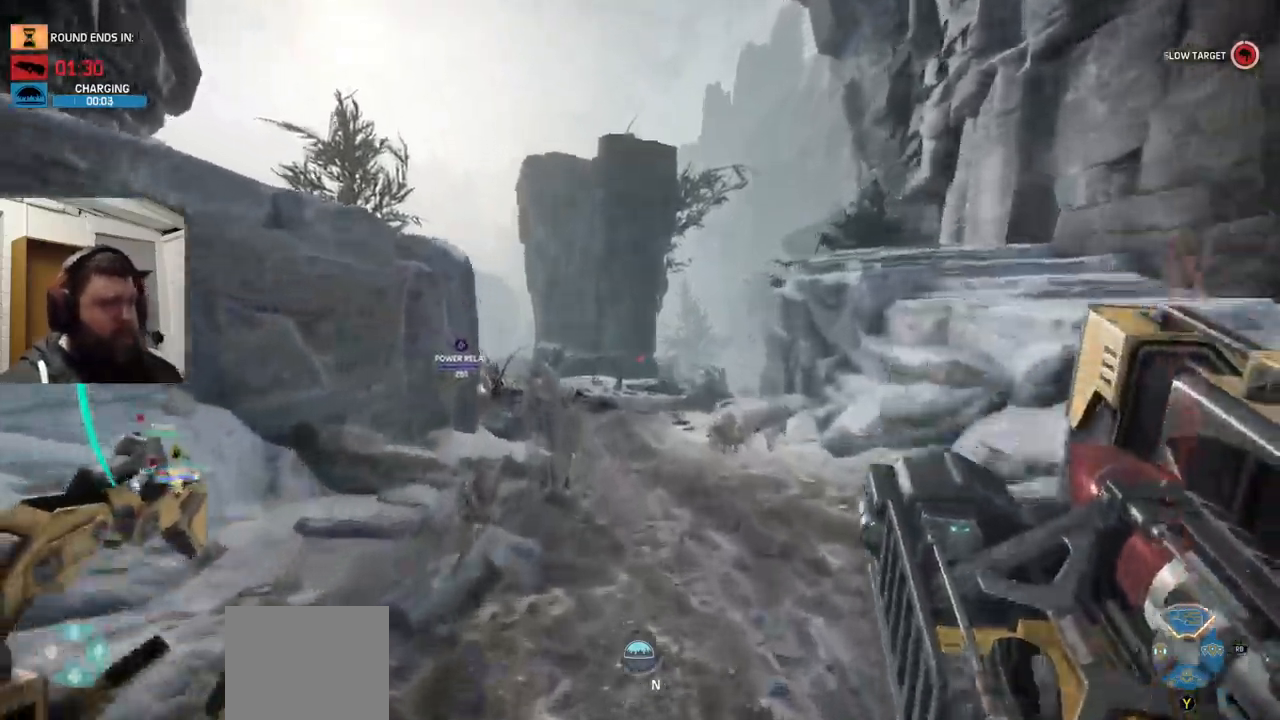
{"buttons": [], "left_stick": "up", "right_stick": "center", "events": []}
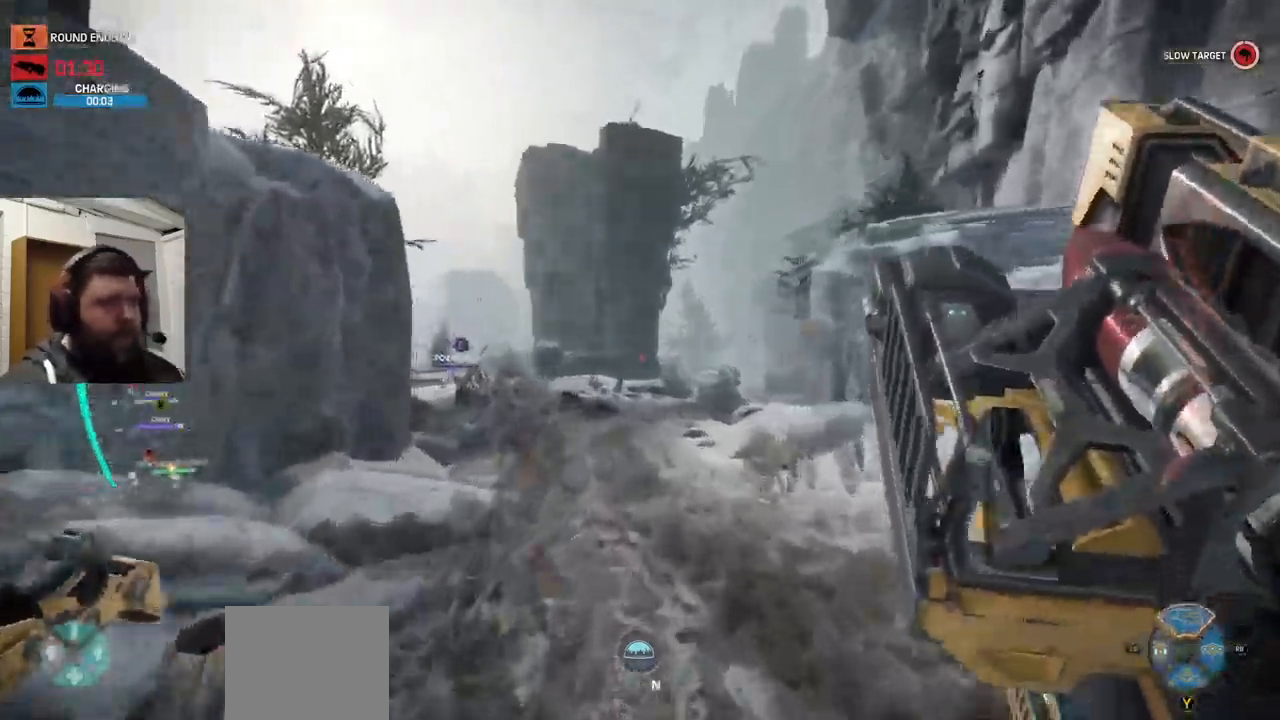
{"buttons": ["CROSS"], "left_stick": "up", "right_stick": "center", "events": [[167, "CROSS", "down"]]}
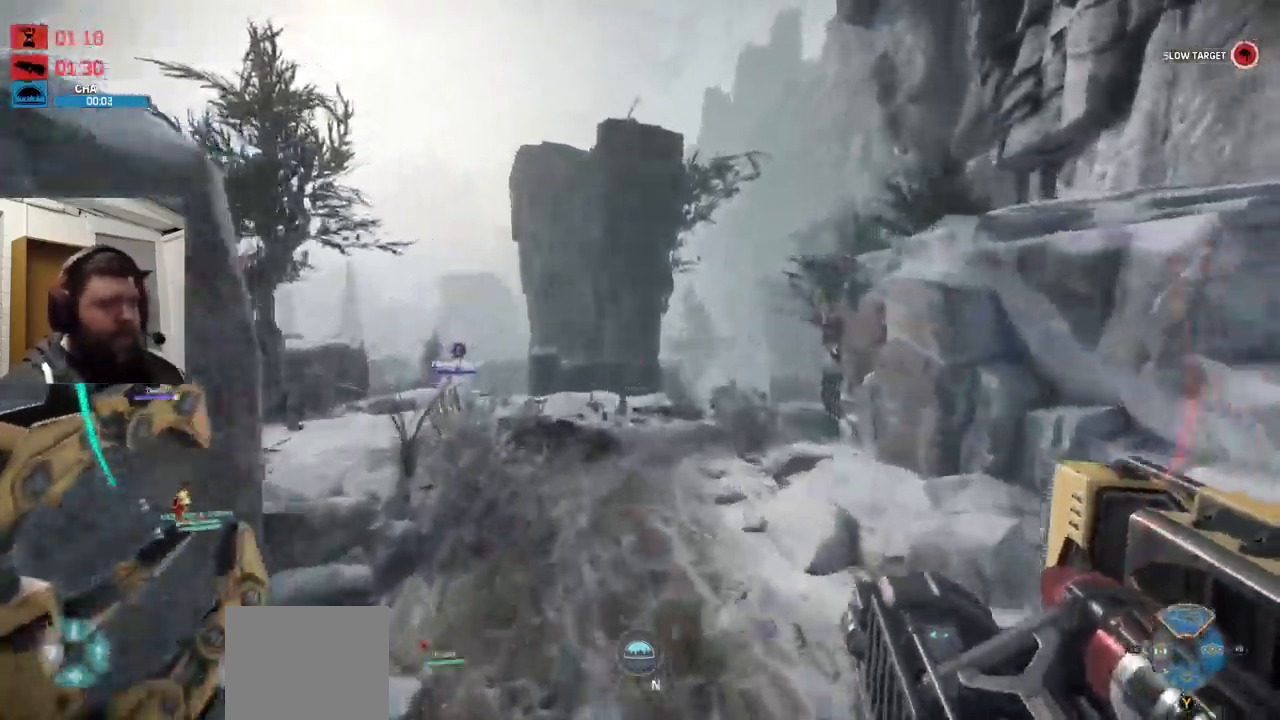
{"buttons": ["CROSS"], "left_stick": "up", "right_stick": "up-left", "events": [[350, "right_stick", "up-left"]]}
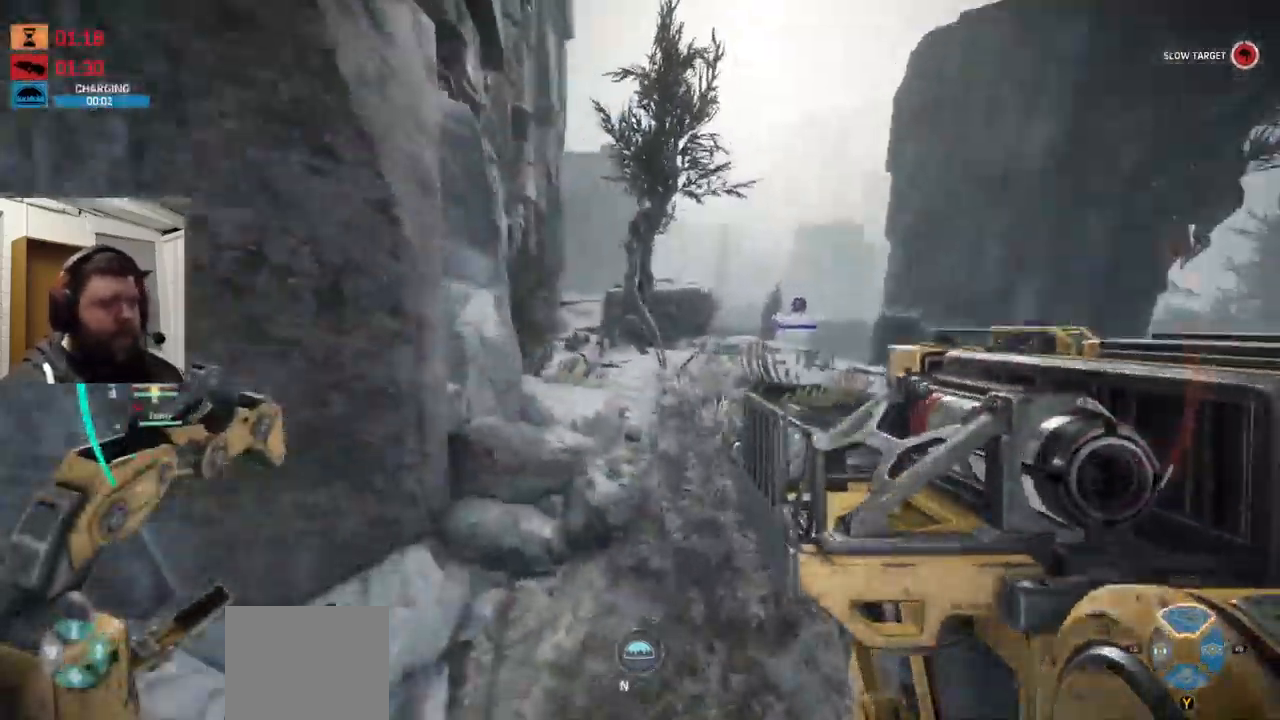
{"buttons": [], "left_stick": "up", "right_stick": "up-left", "events": [[500, "CROSS", "up"]]}
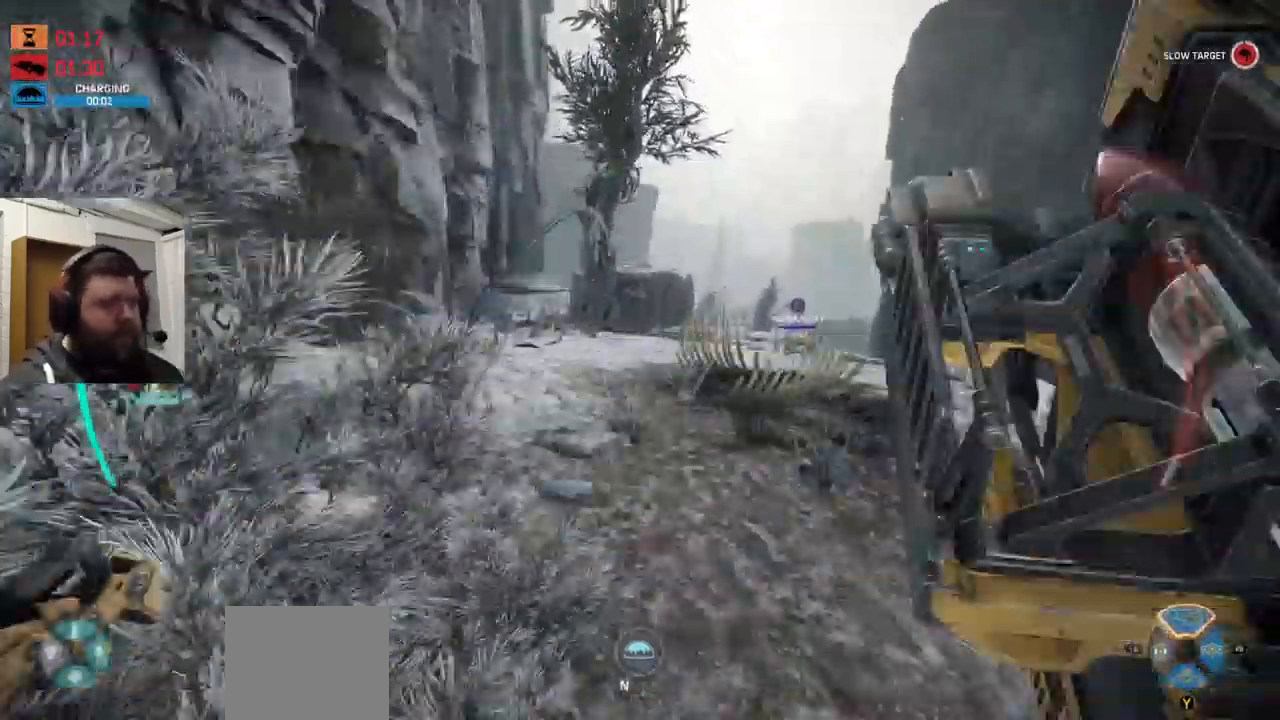
{"buttons": ["CROSS"], "left_stick": "up", "right_stick": "center", "events": [[67, "right_stick", "center"], [234, "CROSS", "down"]]}
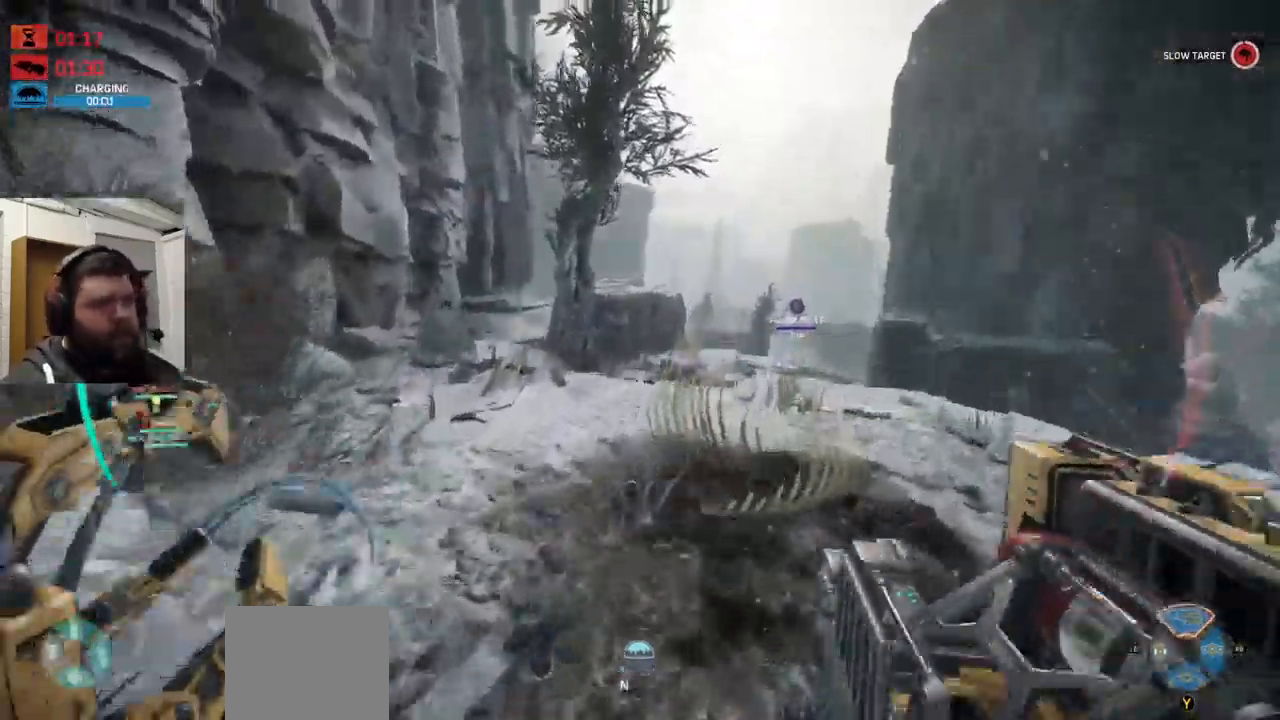
{"buttons": ["CROSS"], "left_stick": "up", "right_stick": "center", "events": []}
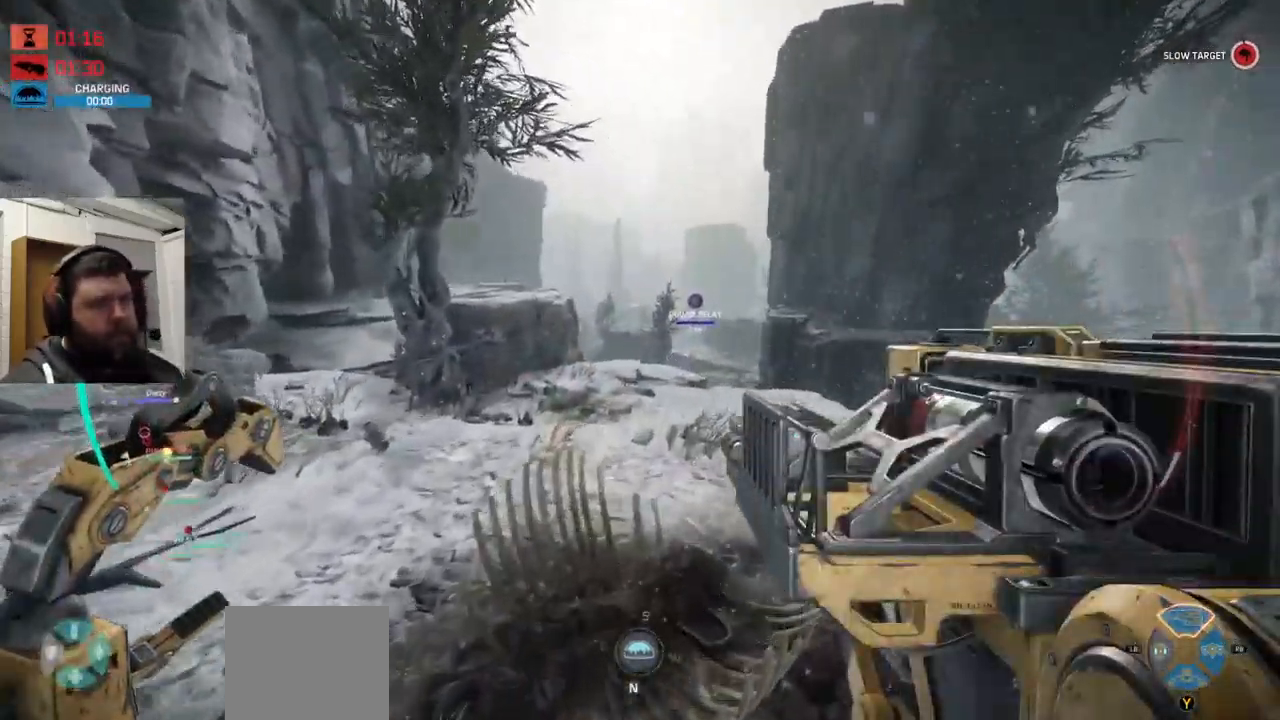
{"buttons": [], "left_stick": "up", "right_stick": "center", "events": [[284, "CROSS", "up"]]}
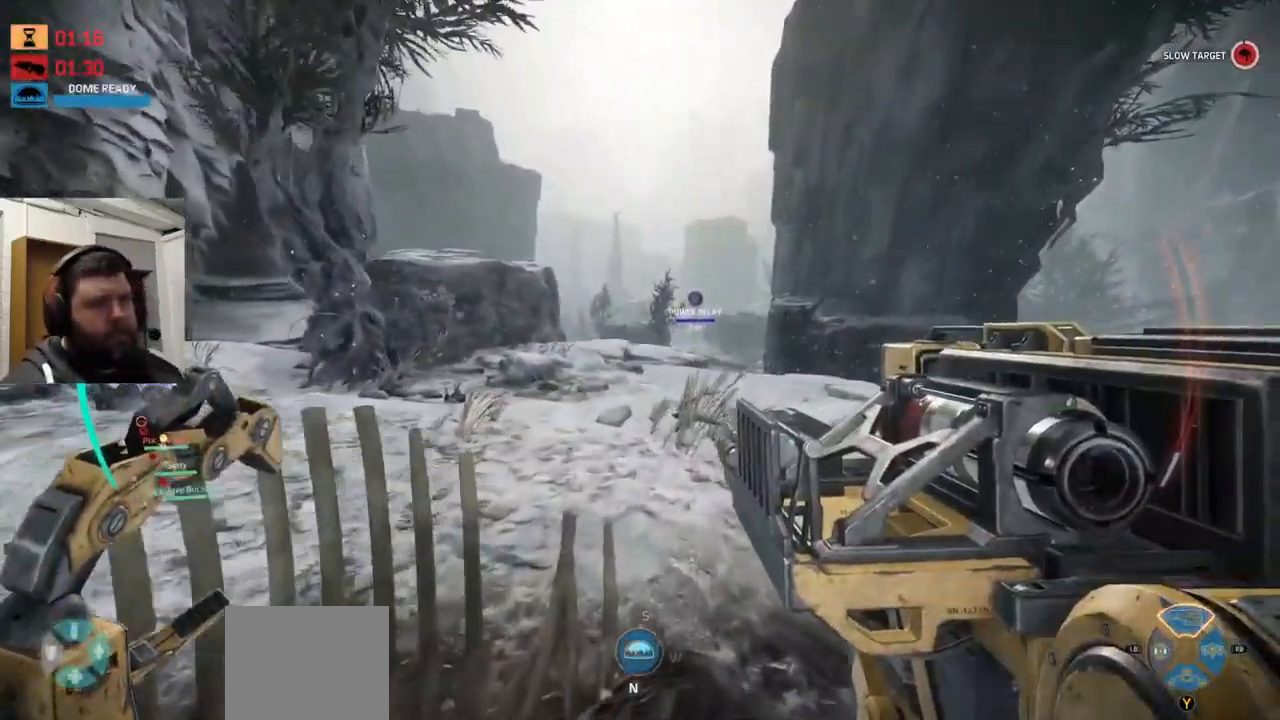
{"buttons": ["CROSS"], "left_stick": "up", "right_stick": "center", "events": [[167, "CROSS", "down"]]}
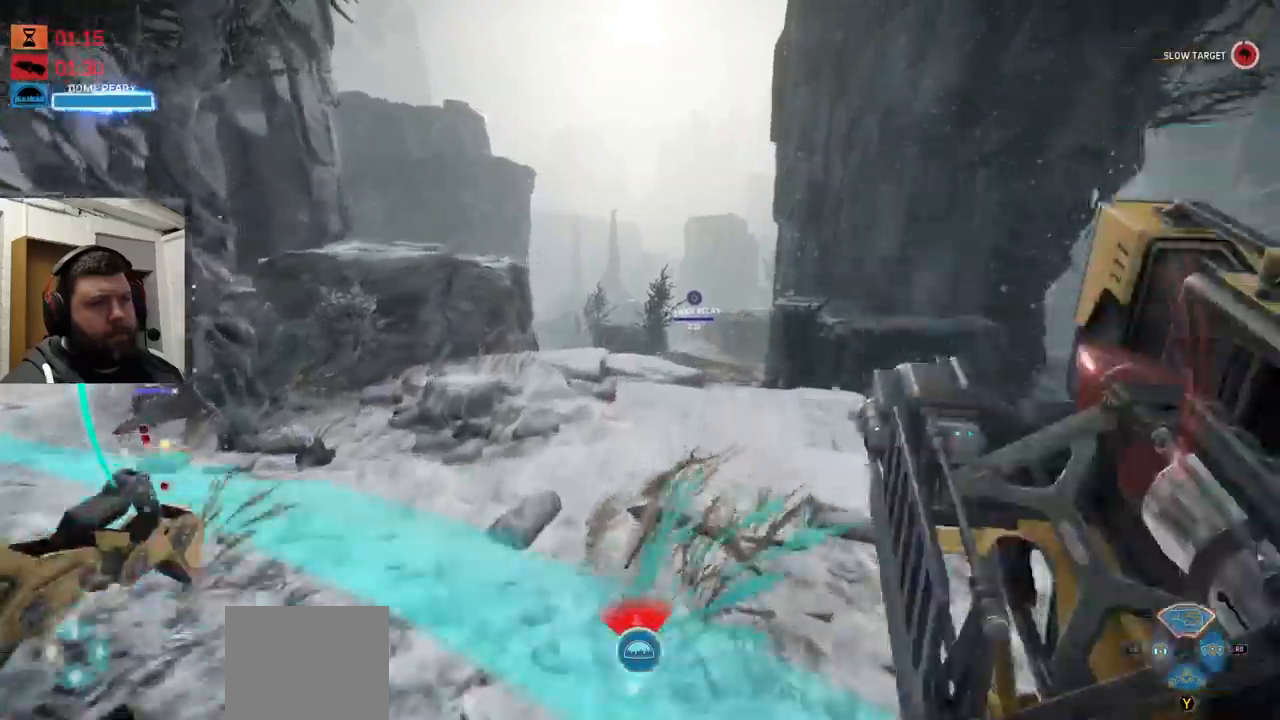
{"buttons": ["CROSS"], "left_stick": "up", "right_stick": "center", "events": []}
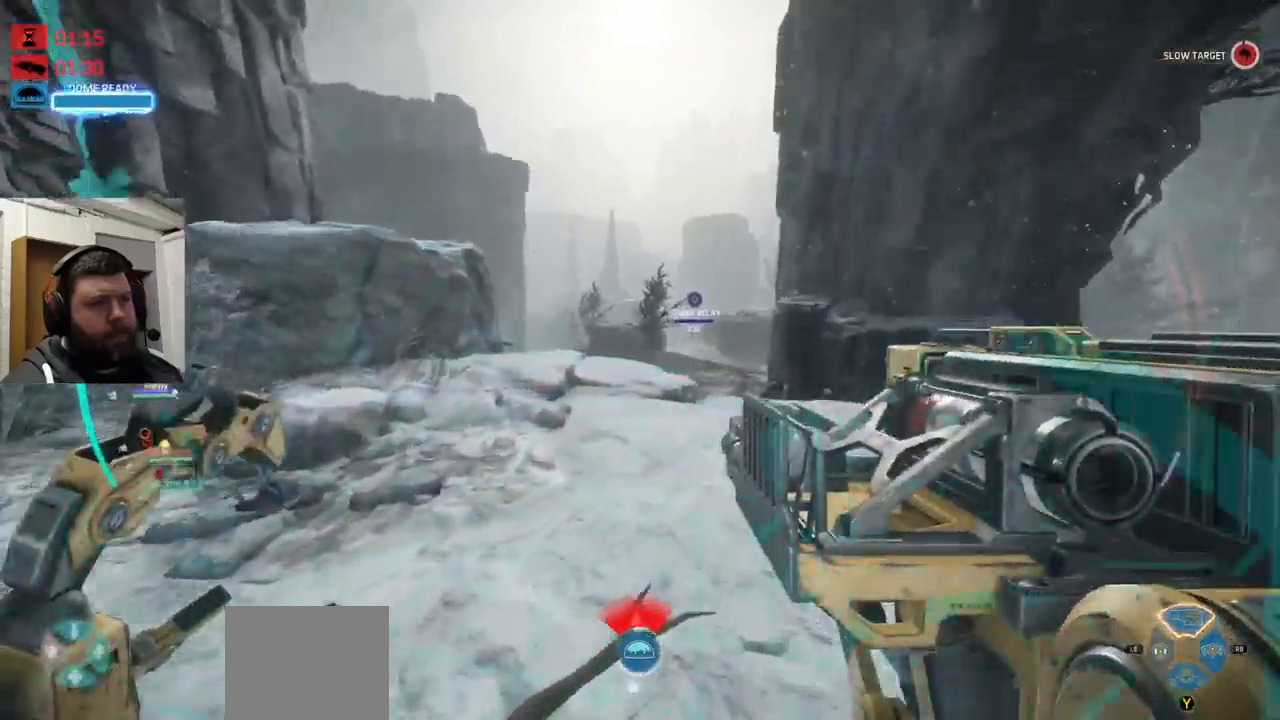
{"buttons": ["CROSS"], "left_stick": "up", "right_stick": "center", "events": [[300, "CROSS", "up"], [366, "CROSS", "down"]]}
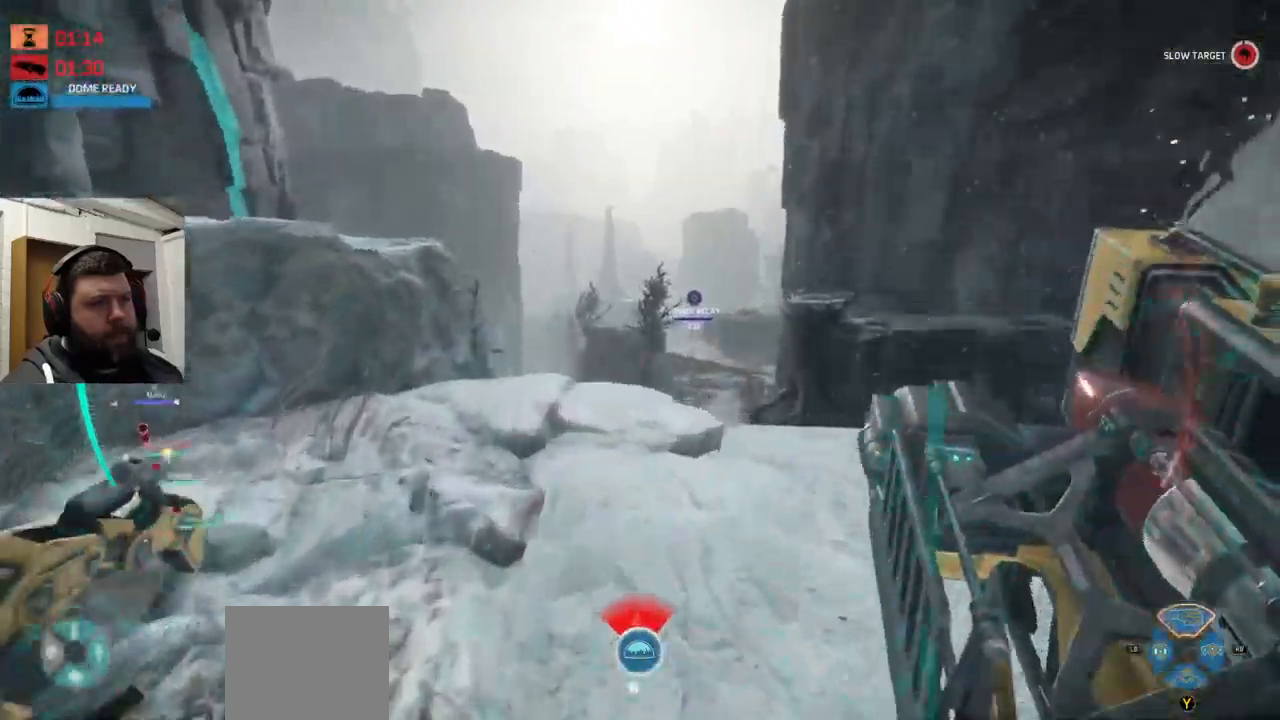
{"buttons": ["CROSS"], "left_stick": "up", "right_stick": "center", "events": []}
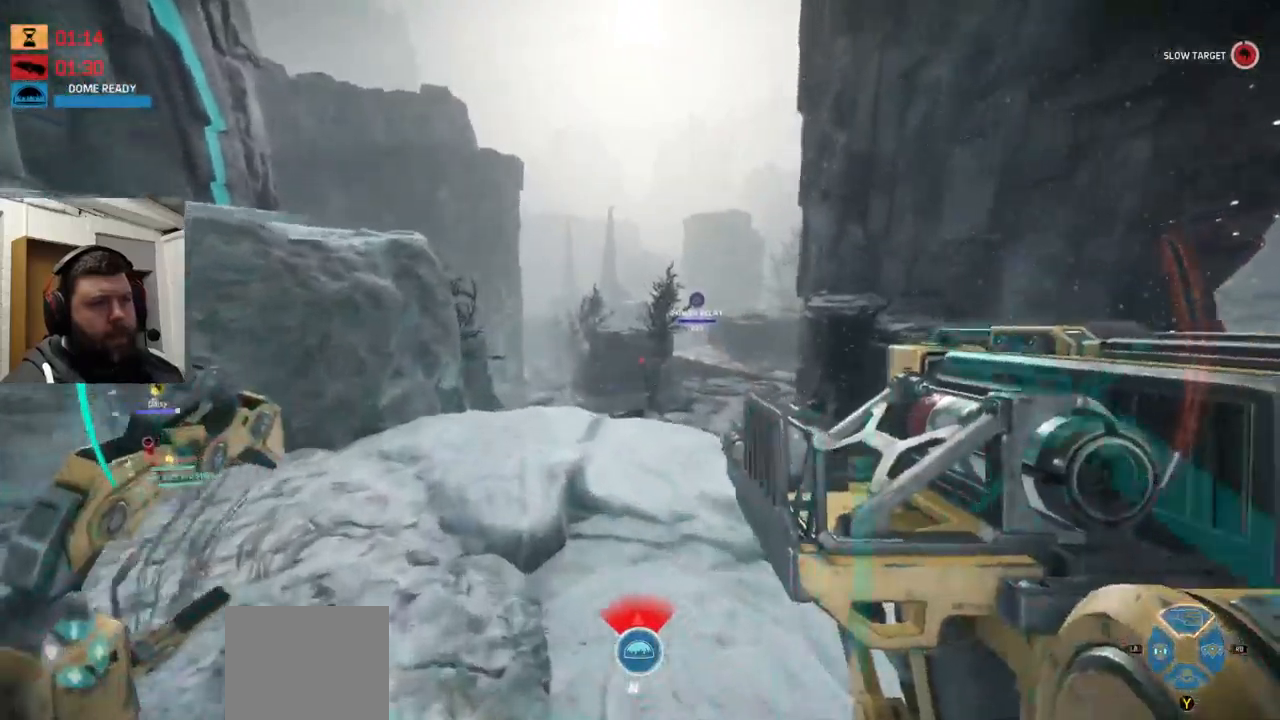
{"buttons": ["CROSS"], "left_stick": "up", "right_stick": "center", "events": []}
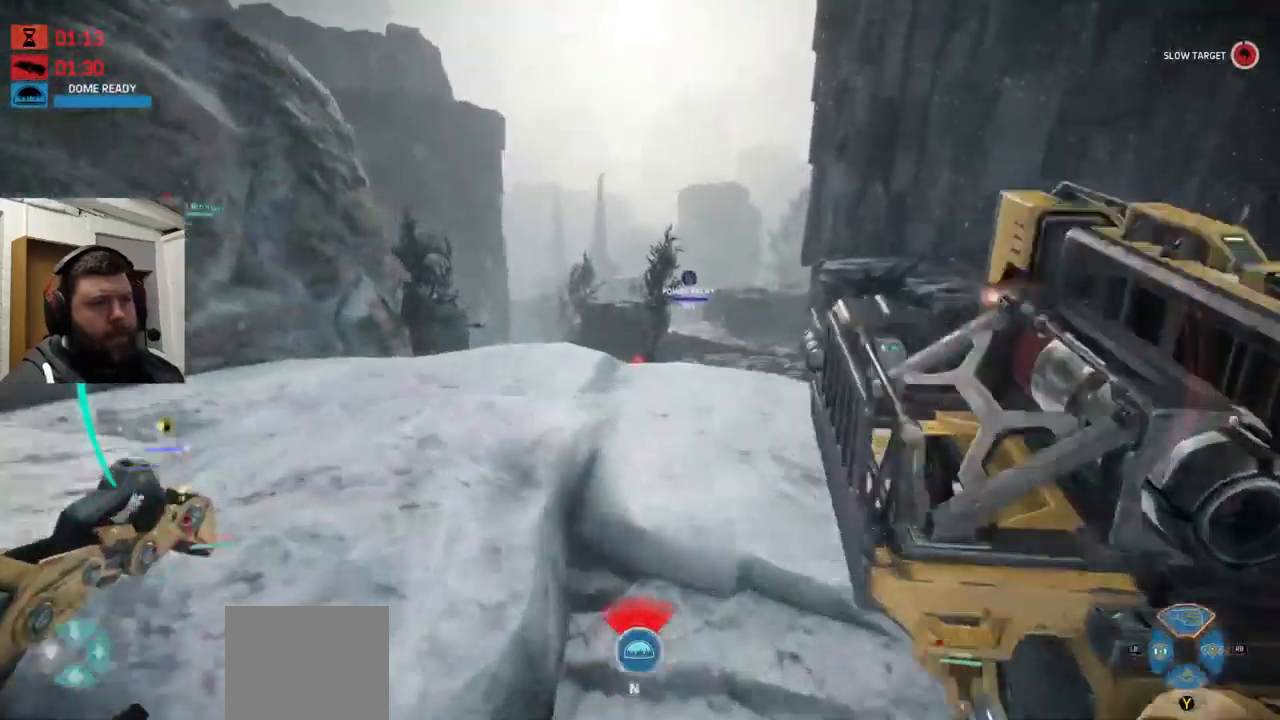
{"buttons": ["CROSS"], "left_stick": "up", "right_stick": "up", "events": [[350, "right_stick", "up"]]}
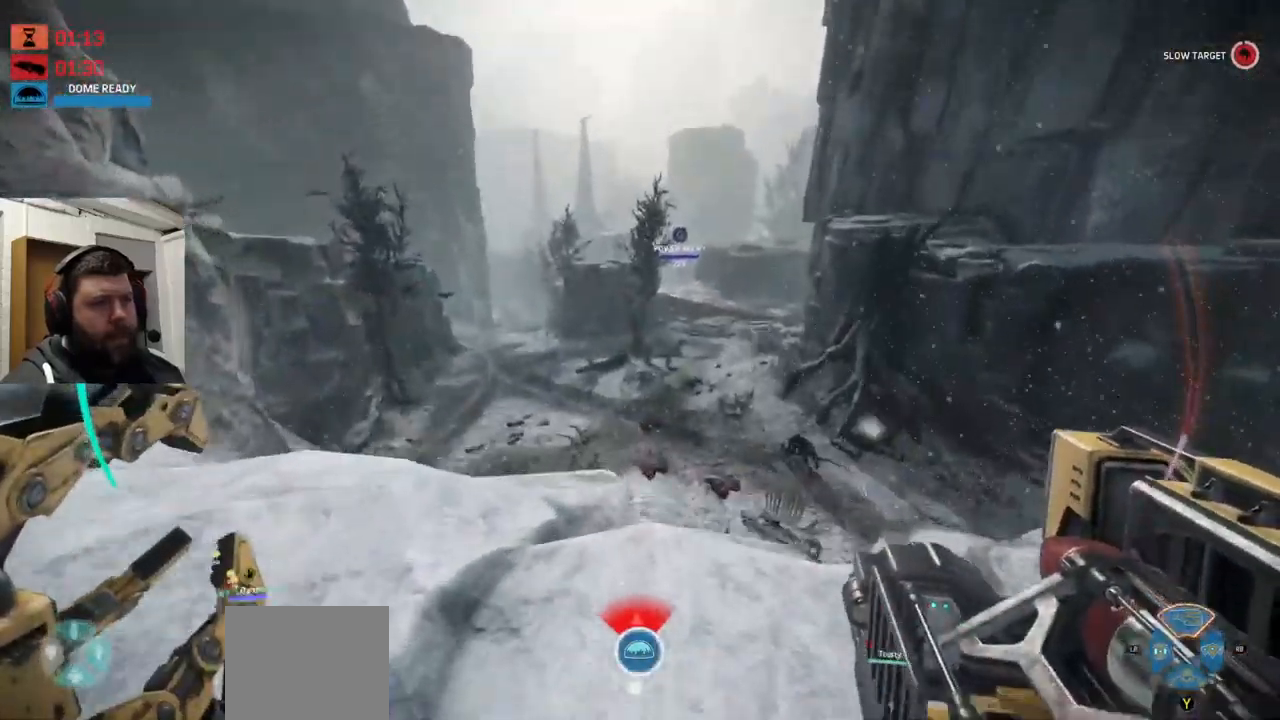
{"buttons": ["CROSS"], "left_stick": "up", "right_stick": "center", "events": [[66, "right_stick", "center"]]}
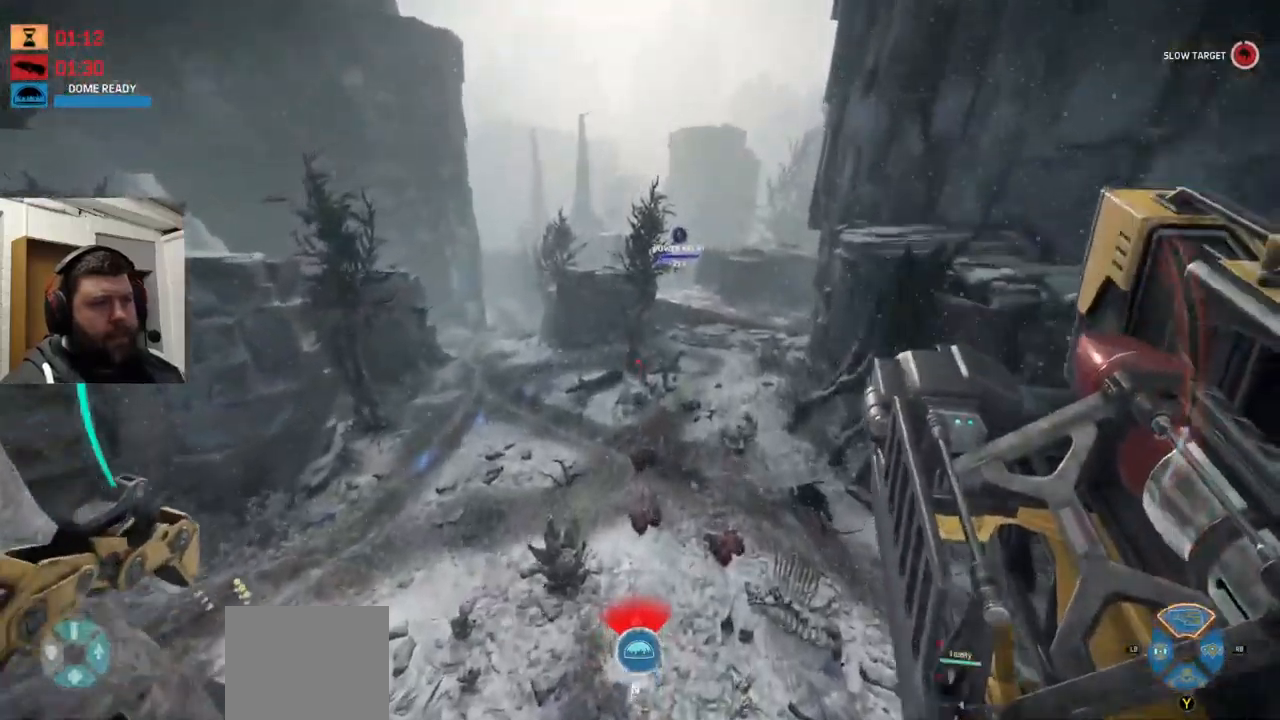
{"buttons": [], "left_stick": "up", "right_stick": "center", "events": [[433, "CROSS", "up"]]}
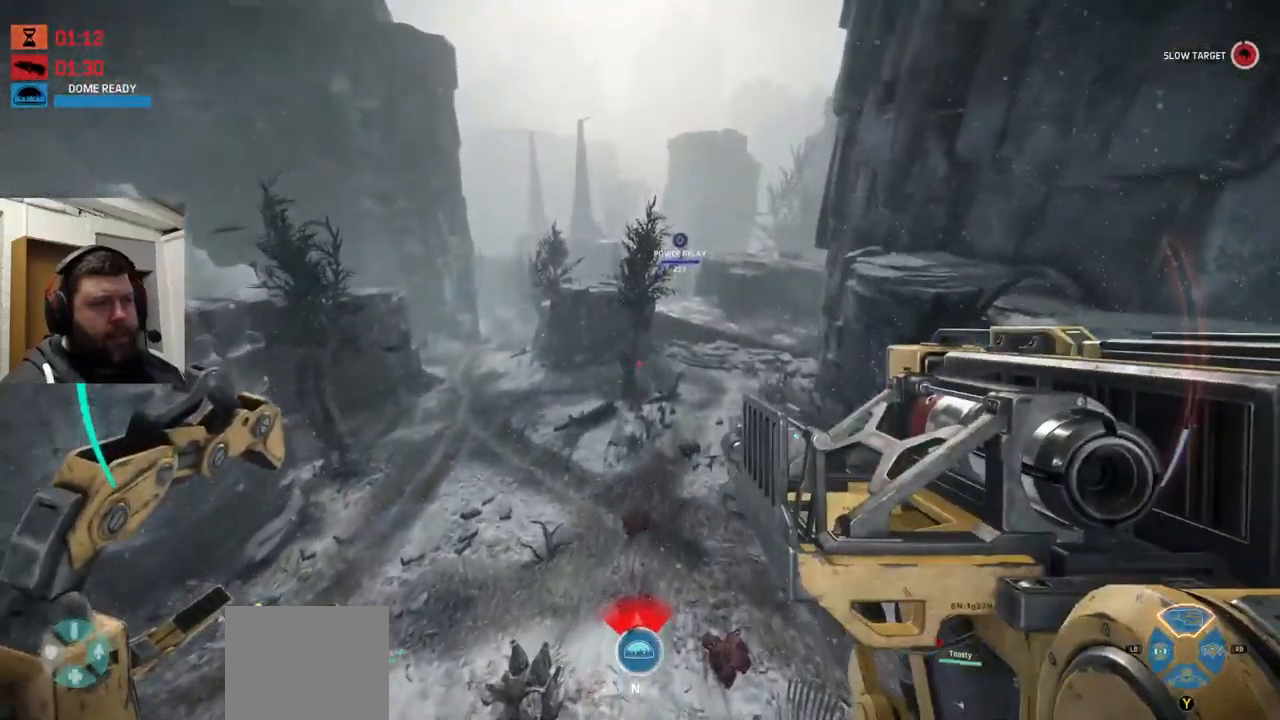
{"buttons": [], "left_stick": "up", "right_stick": "up-right", "events": [[366, "right_stick", "up-right"]]}